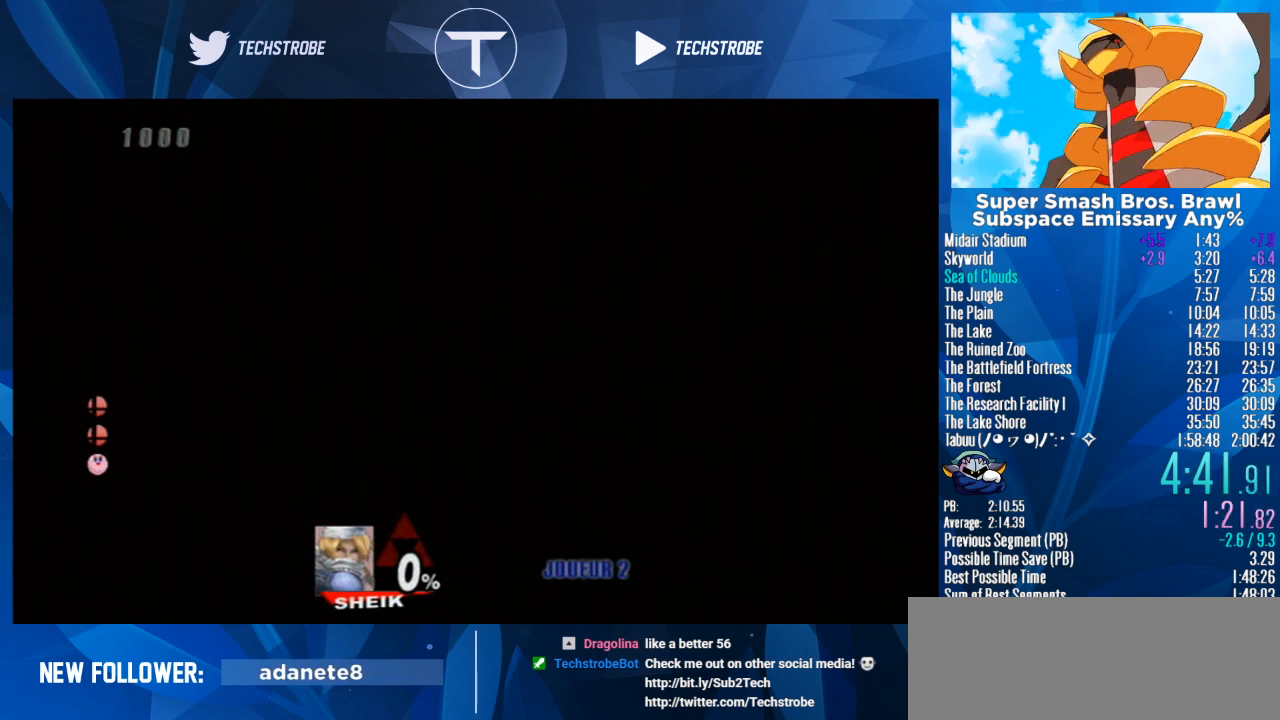
Gameplay with a controller (Nintendo layout); each line is a JSON object with the inputs held at the frame after it. "events" lists button and stick changes between this image and that frame as [ms after this image, input, new state], when the widget could be followed in between. Not read: L3 R3.
{"buttons": [], "left_stick": "down", "right_stick": "center", "events": []}
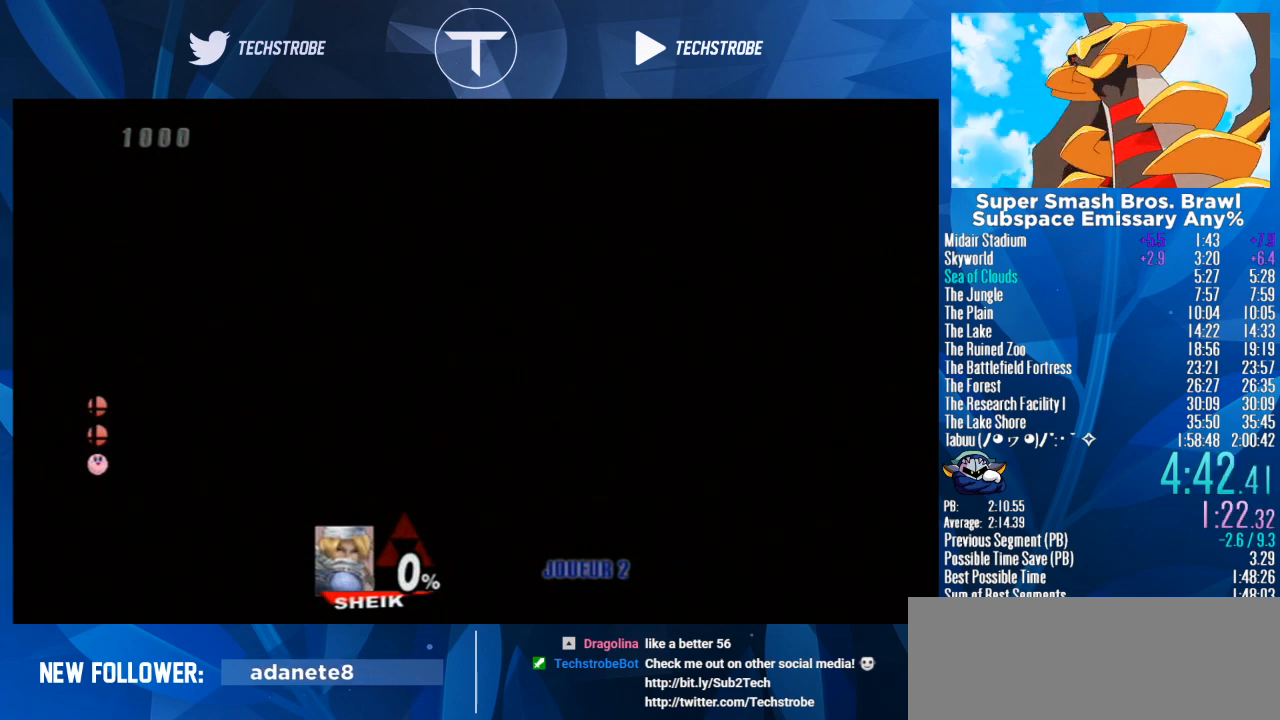
{"buttons": [], "left_stick": "down", "right_stick": "center", "events": []}
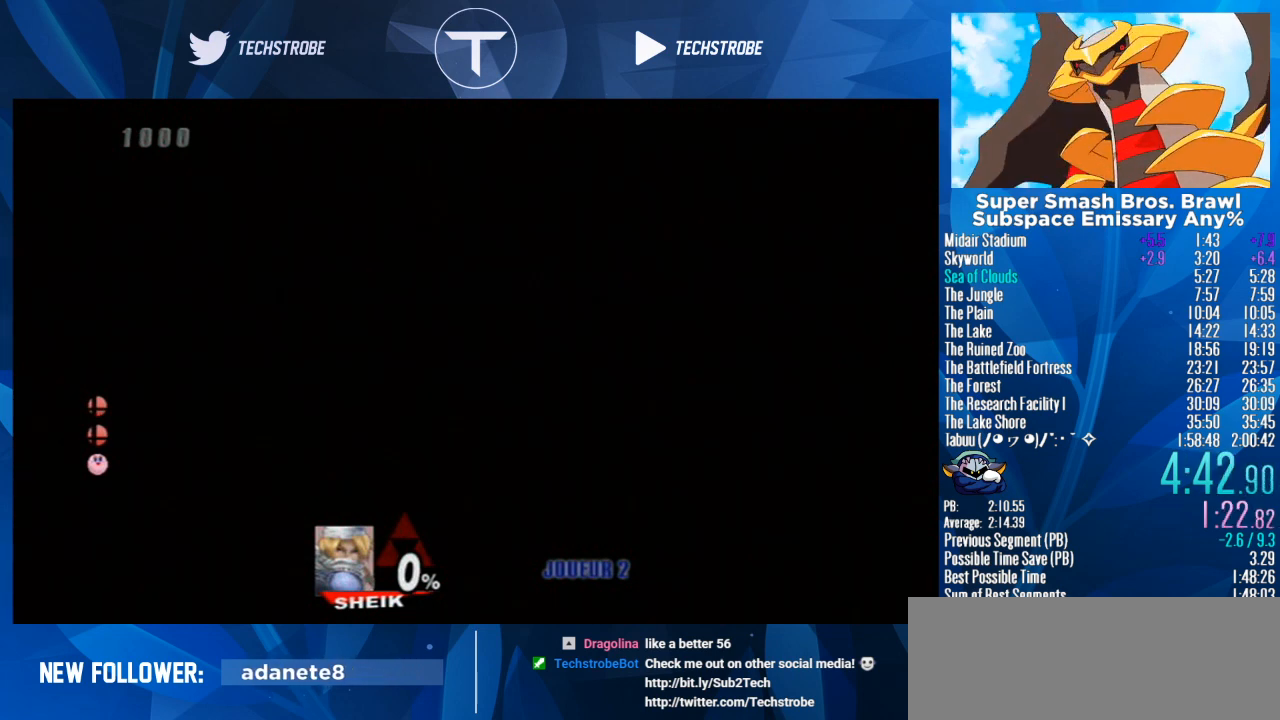
{"buttons": [], "left_stick": "down", "right_stick": "center", "events": []}
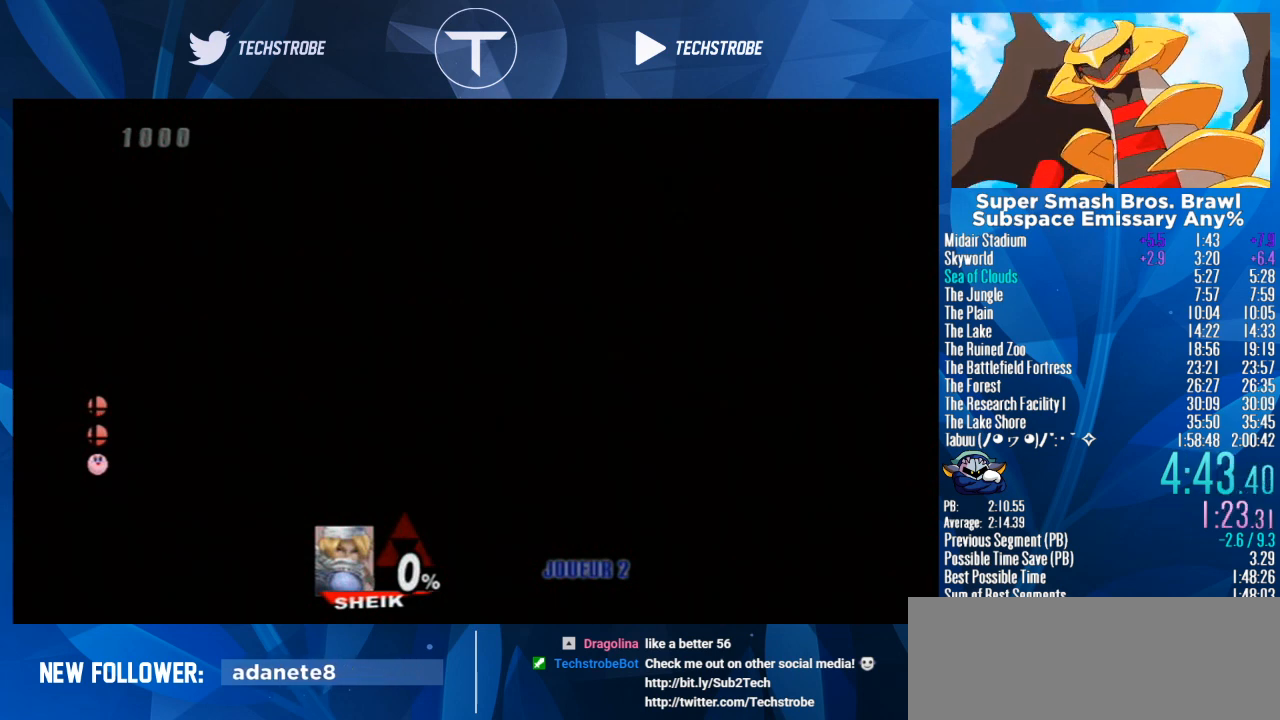
{"buttons": [], "left_stick": "down", "right_stick": "center", "events": []}
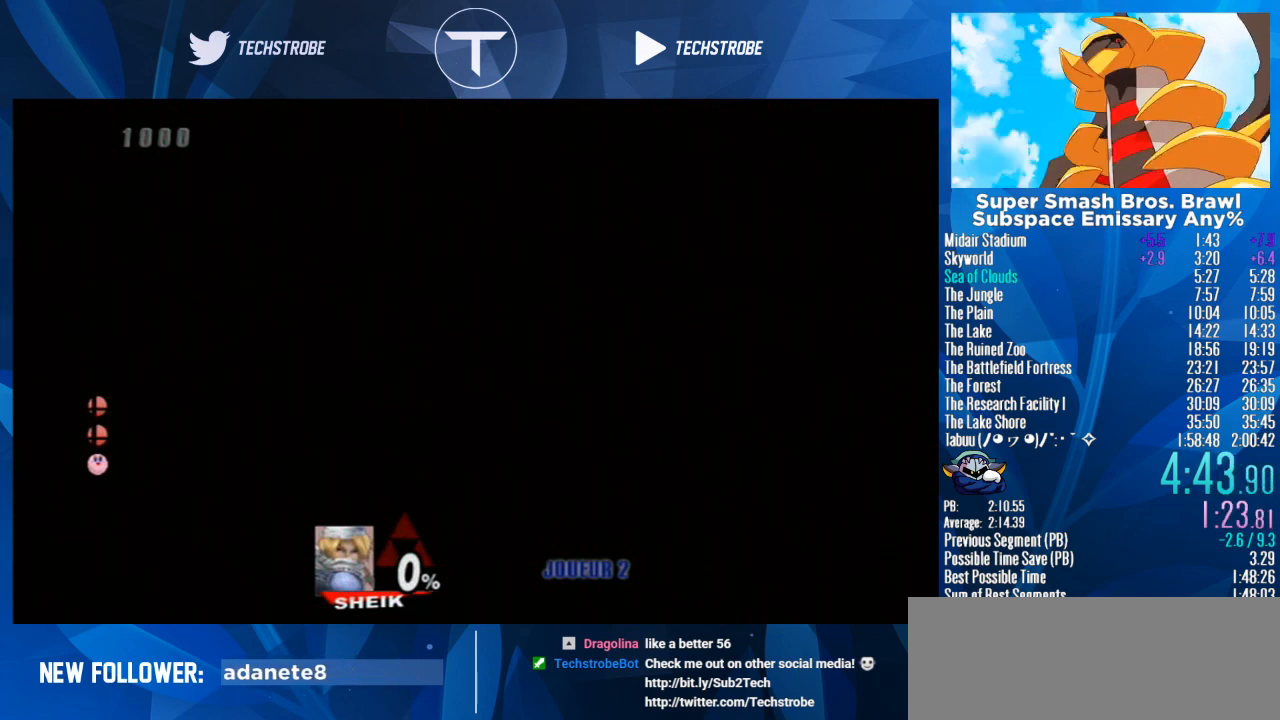
{"buttons": [], "left_stick": "down", "right_stick": "center", "events": []}
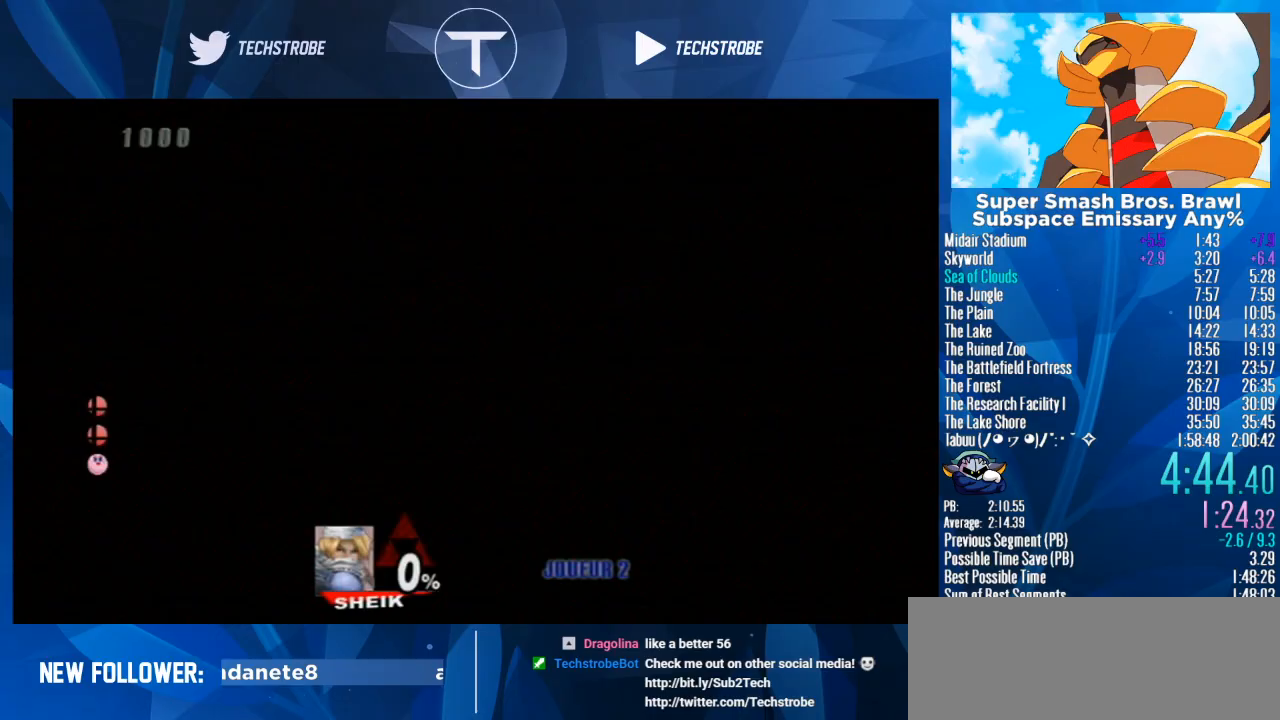
{"buttons": [], "left_stick": "down", "right_stick": "center", "events": []}
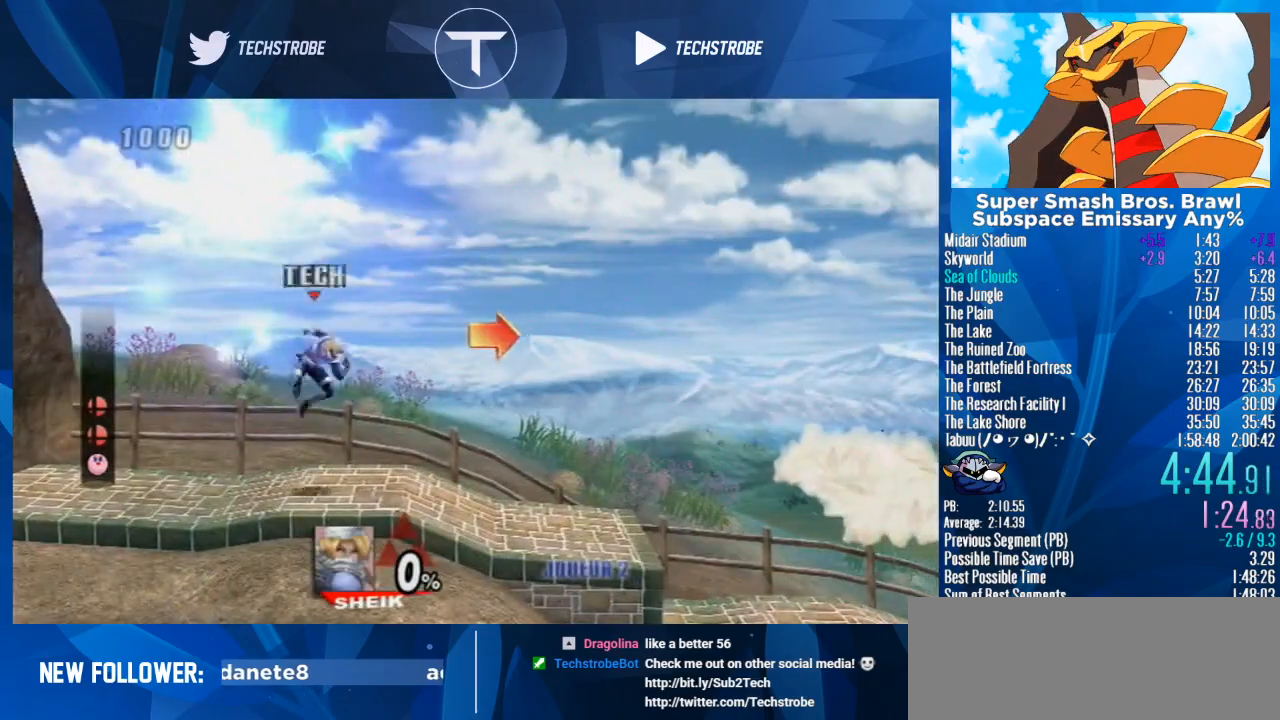
{"buttons": [], "left_stick": "right", "right_stick": "center", "events": [[133, "left_stick", "center"], [233, "left_stick", "right"]]}
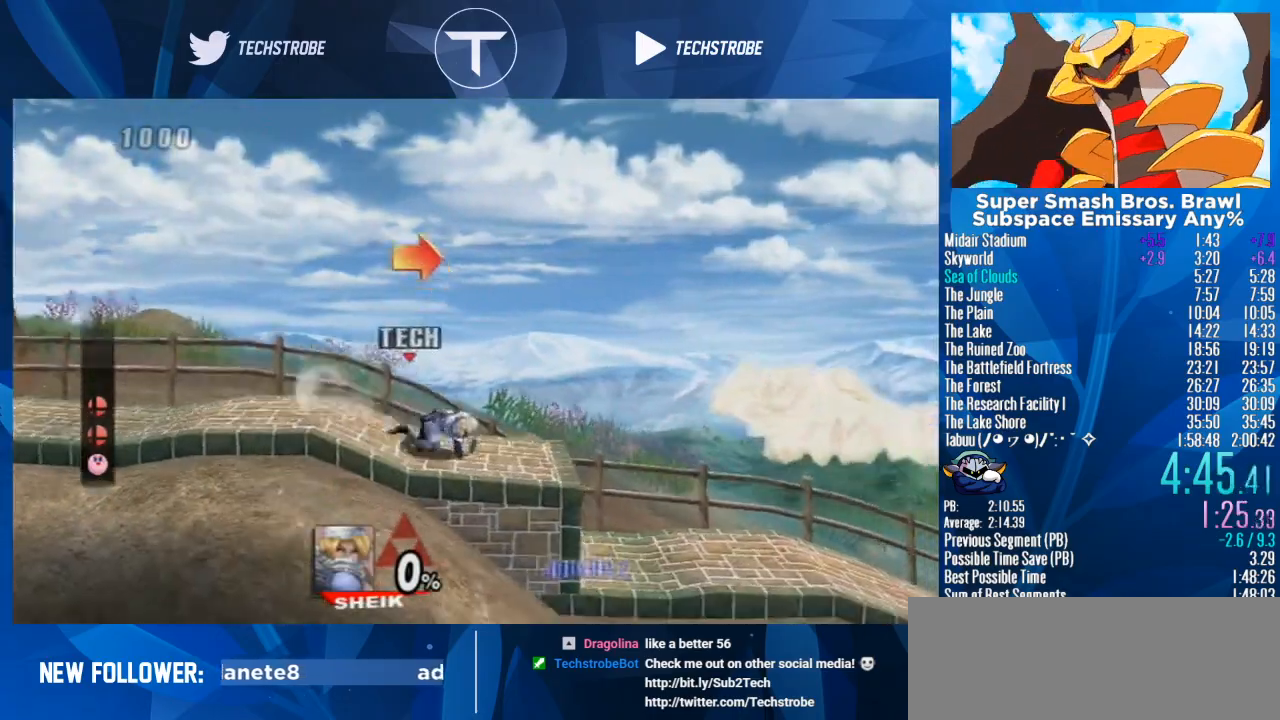
{"buttons": [], "left_stick": "down", "right_stick": "center", "events": [[367, "left_stick", "down"]]}
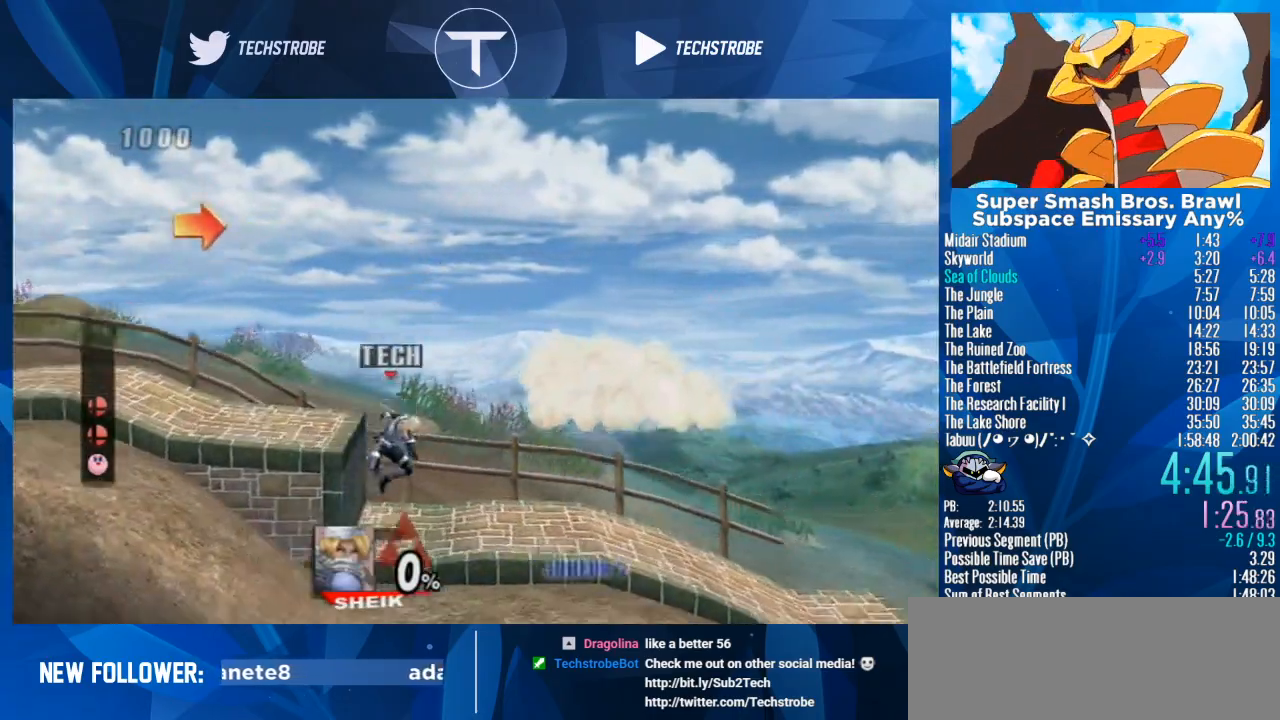
{"buttons": [], "left_stick": "right", "right_stick": "center", "events": [[67, "left_stick", "center"], [167, "left_stick", "right"]]}
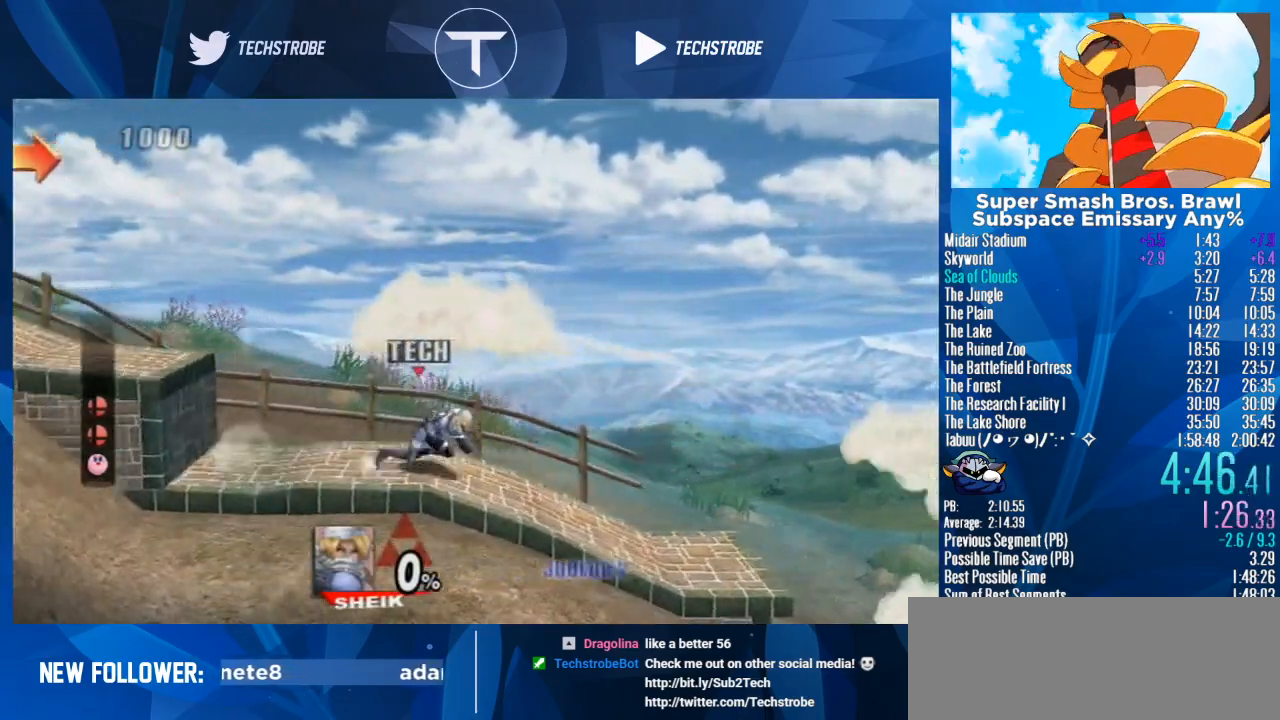
{"buttons": [], "left_stick": "right", "right_stick": "center", "events": []}
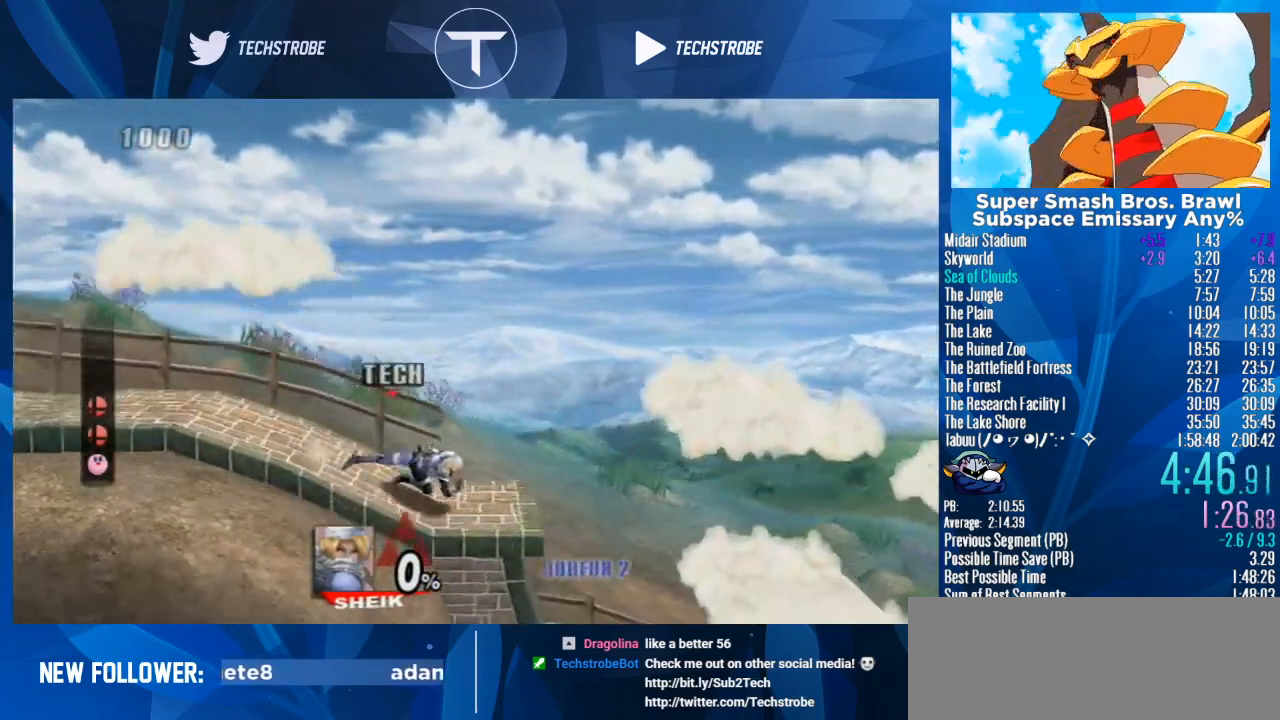
{"buttons": [], "left_stick": "down", "right_stick": "center", "events": [[333, "left_stick", "down"]]}
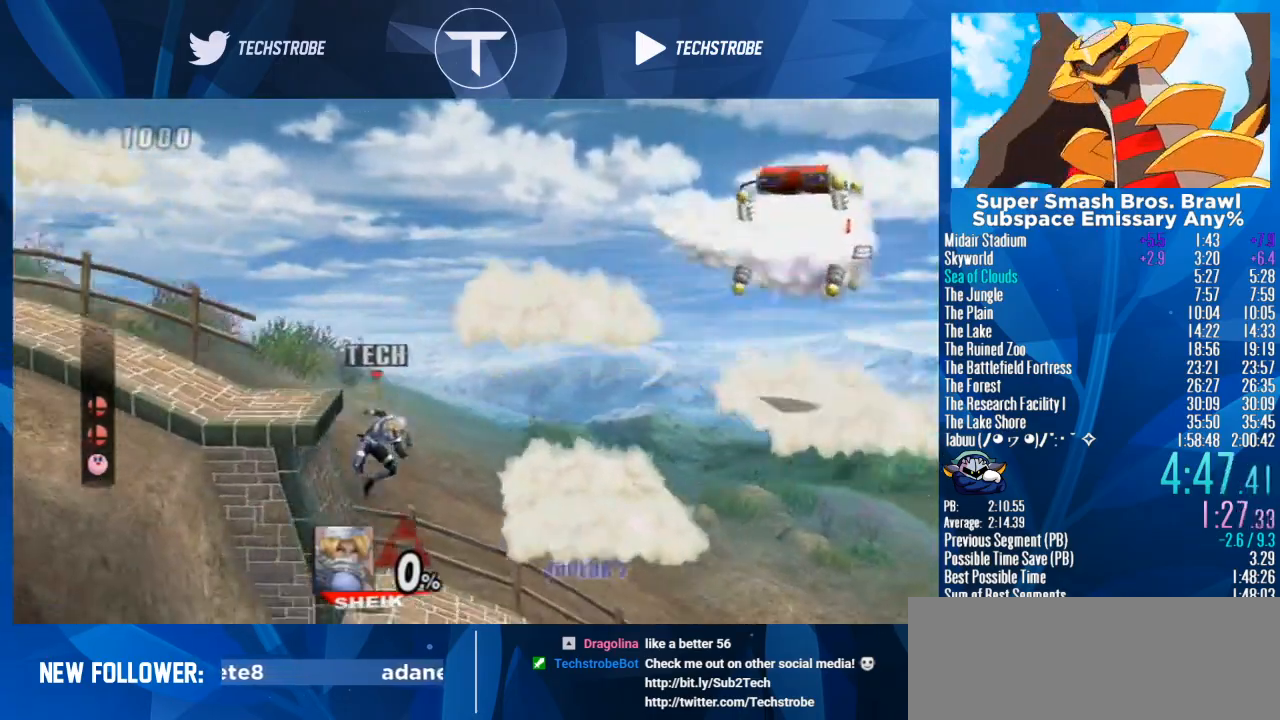
{"buttons": [], "left_stick": "right", "right_stick": "center", "events": [[200, "left_stick", "center"], [300, "left_stick", "right"]]}
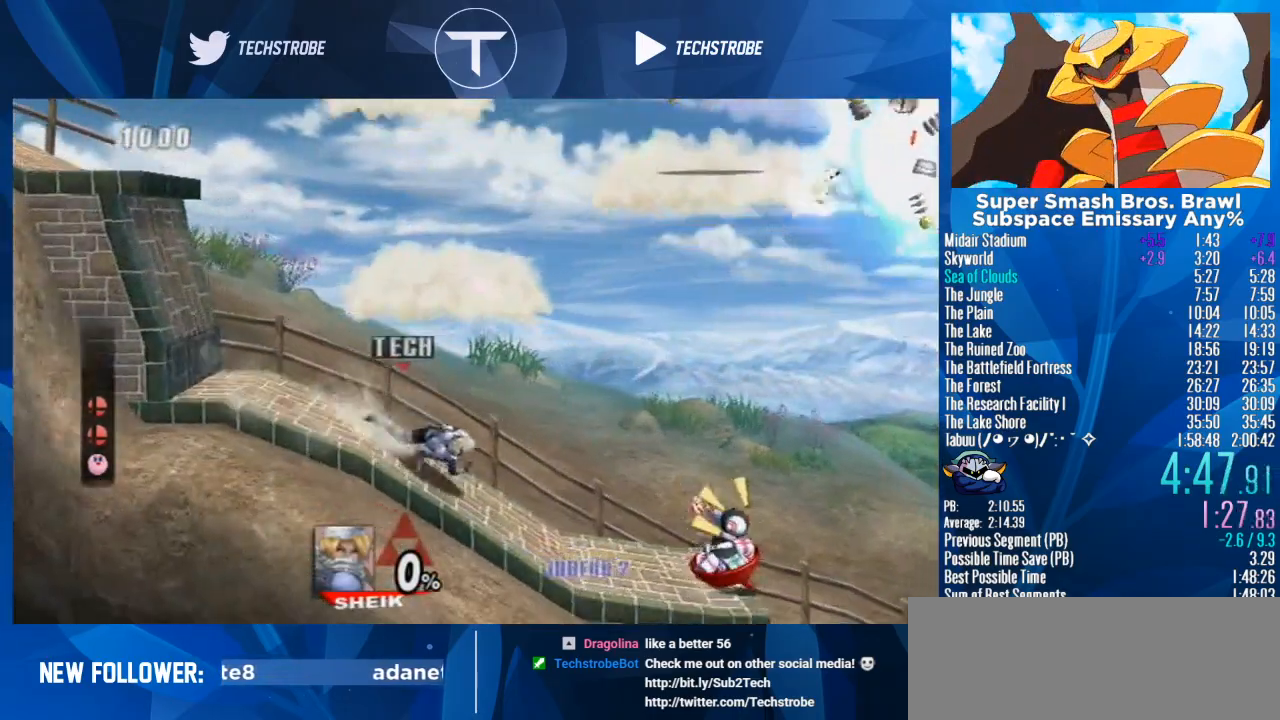
{"buttons": [], "left_stick": "right", "right_stick": "center", "events": []}
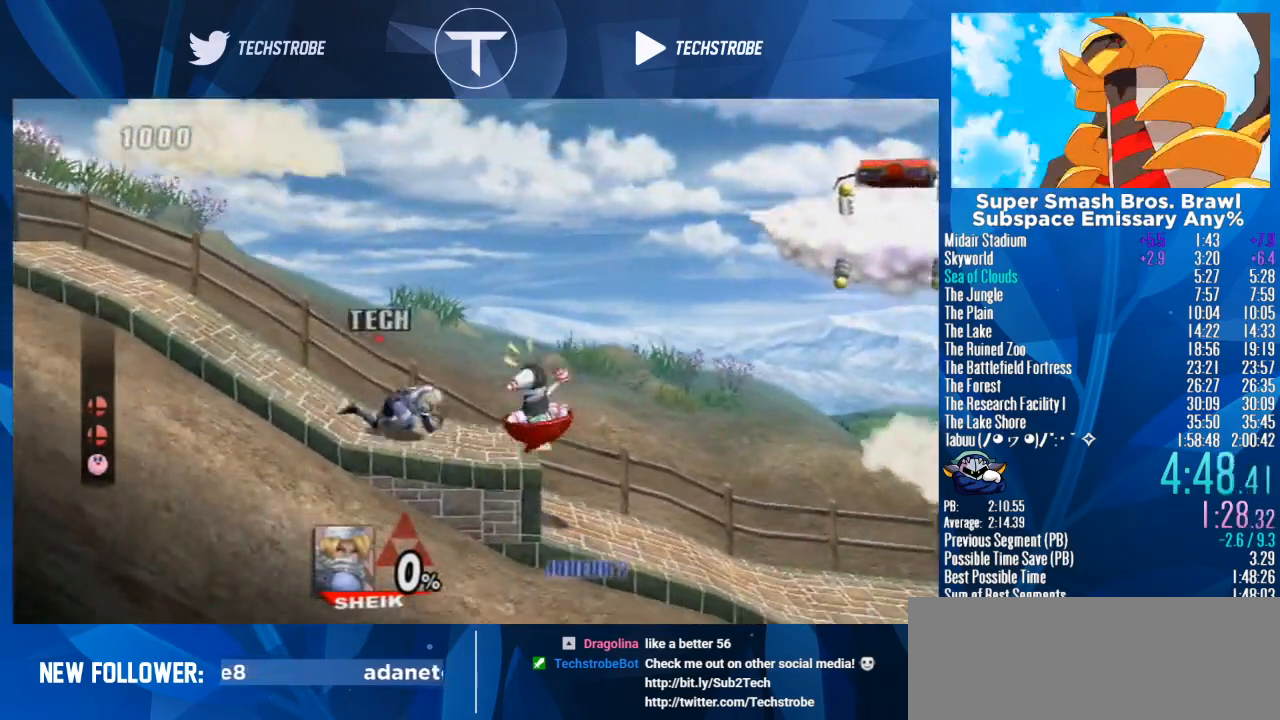
{"buttons": [], "left_stick": "down", "right_stick": "center", "events": [[400, "left_stick", "down"]]}
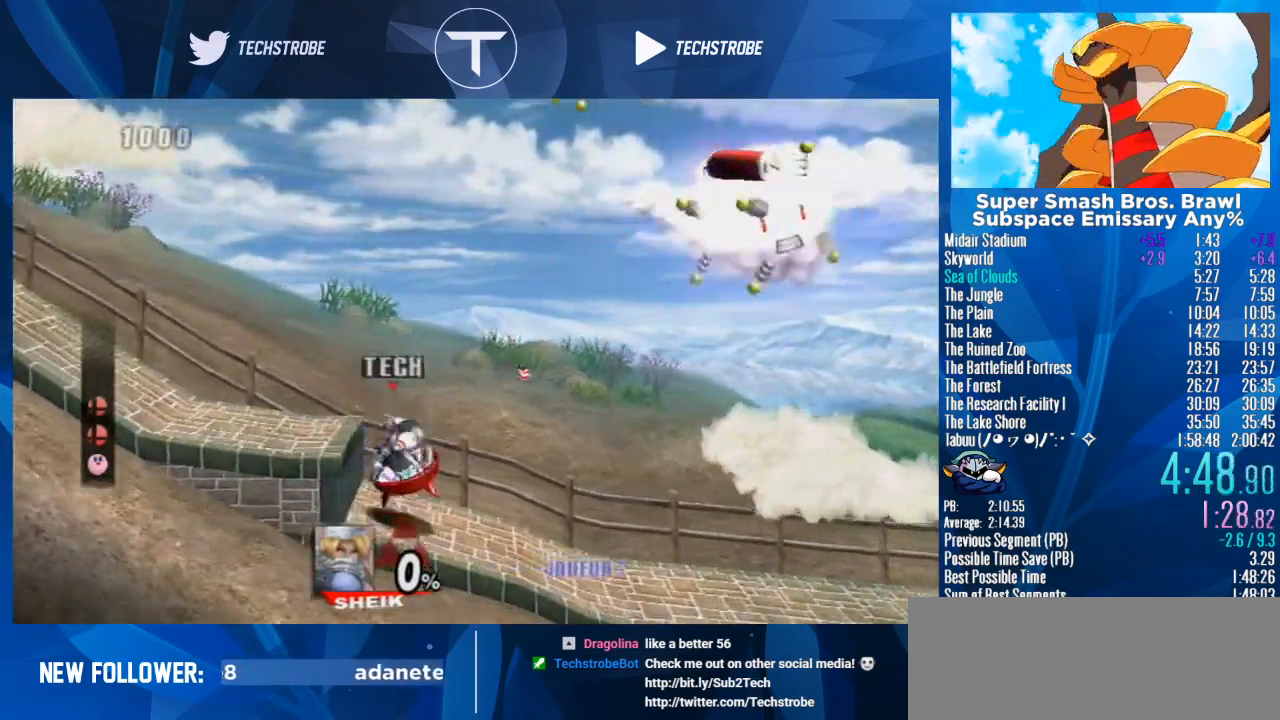
{"buttons": [], "left_stick": "right", "right_stick": "center", "events": [[67, "left_stick", "center"], [167, "left_stick", "right"]]}
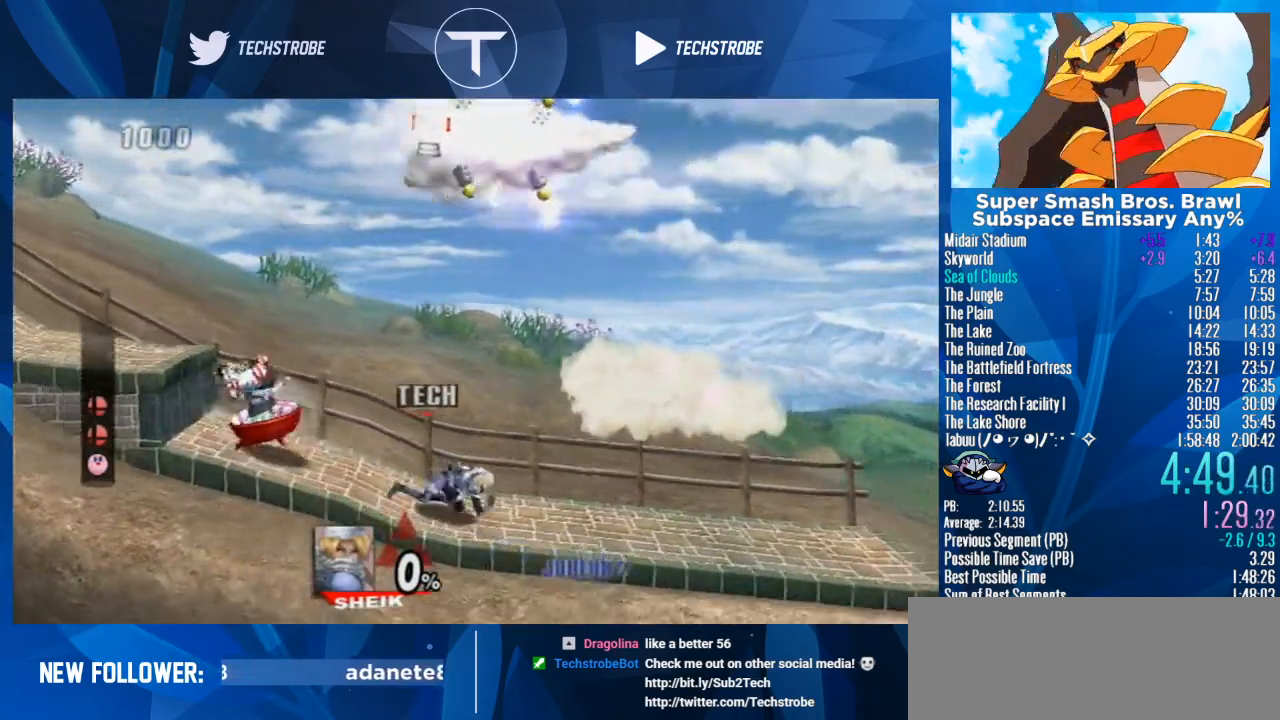
{"buttons": [], "left_stick": "right", "right_stick": "center", "events": []}
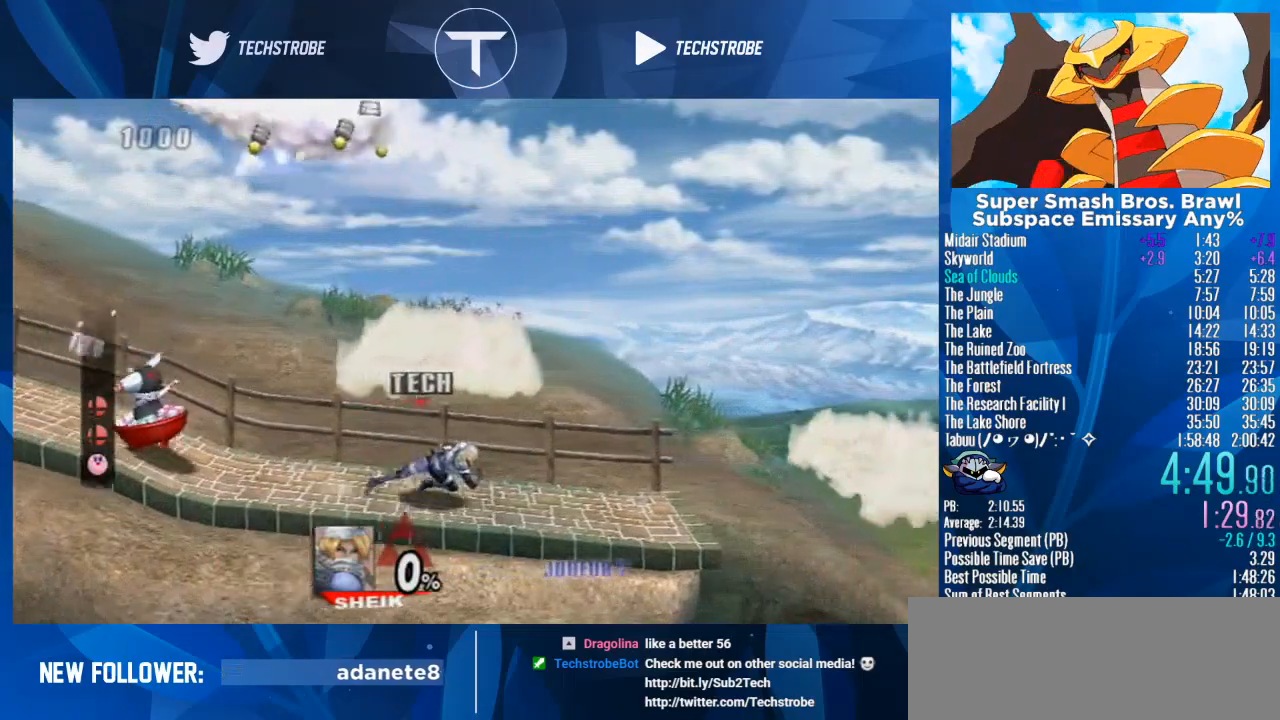
{"buttons": [], "left_stick": "right", "right_stick": "center", "events": []}
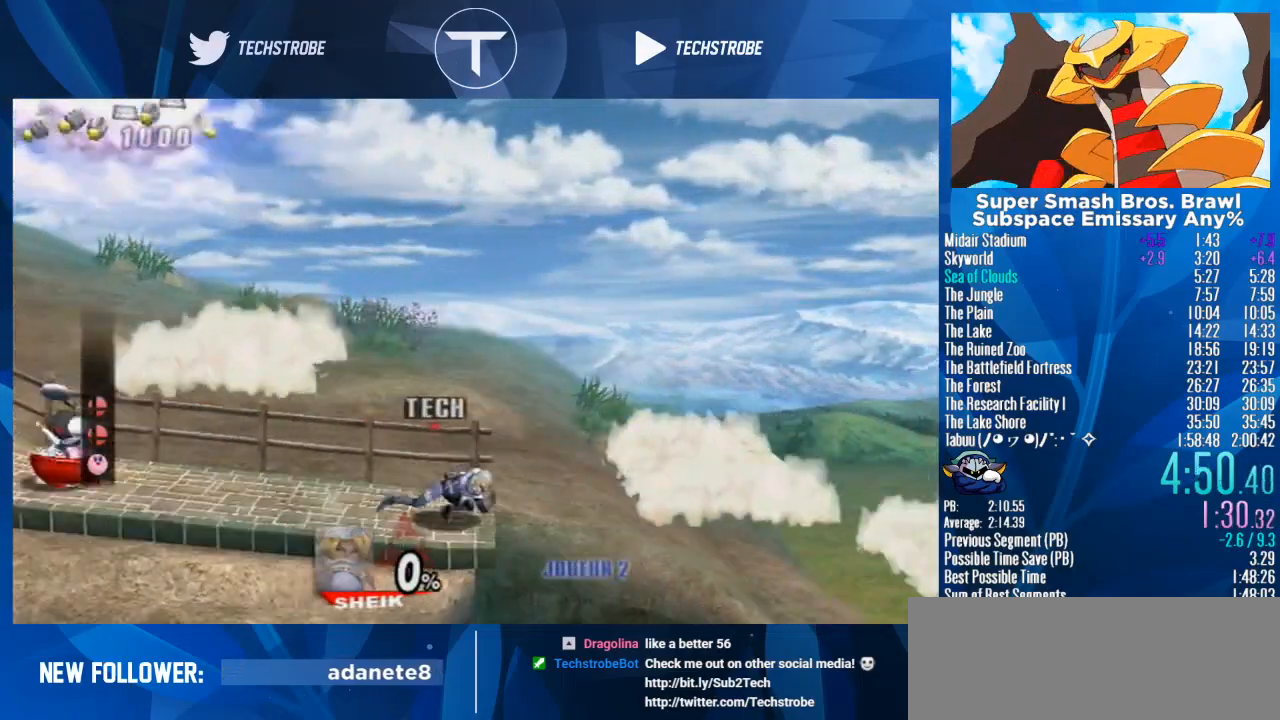
{"buttons": [], "left_stick": "right", "right_stick": "center", "events": []}
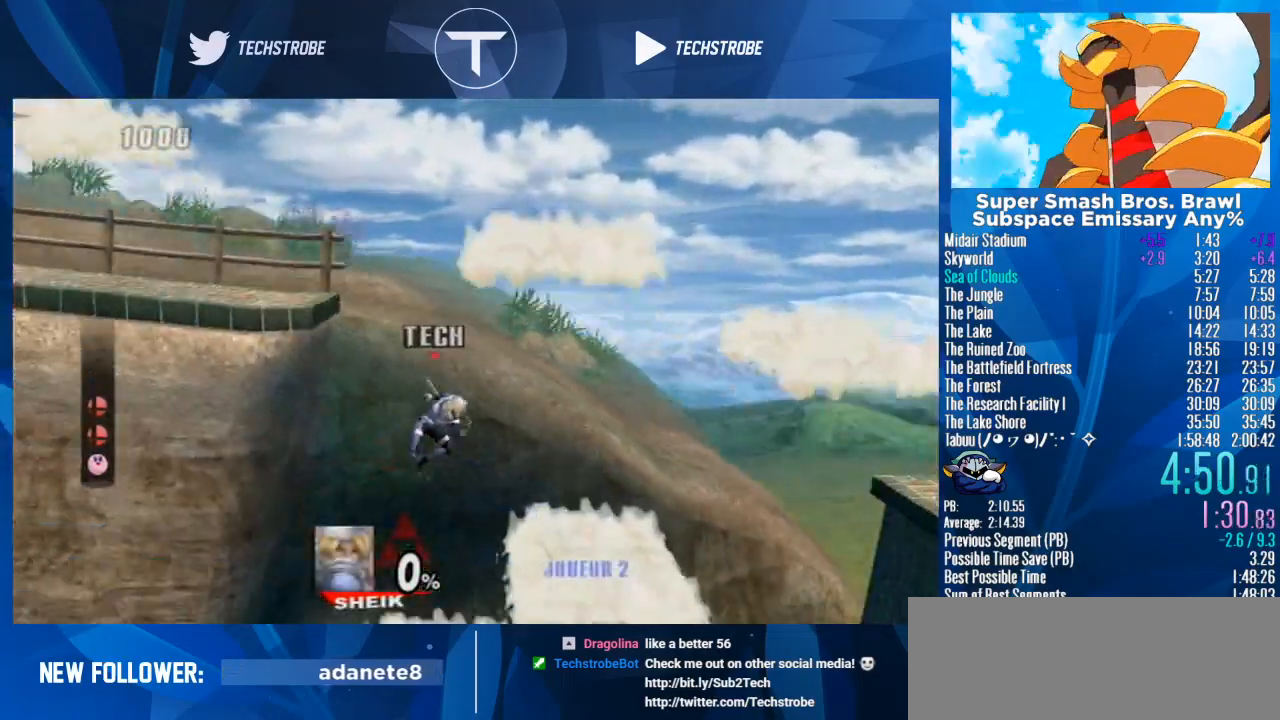
{"buttons": [], "left_stick": "right", "right_stick": "center", "events": [[200, "Y", "down"], [333, "Y", "up"]]}
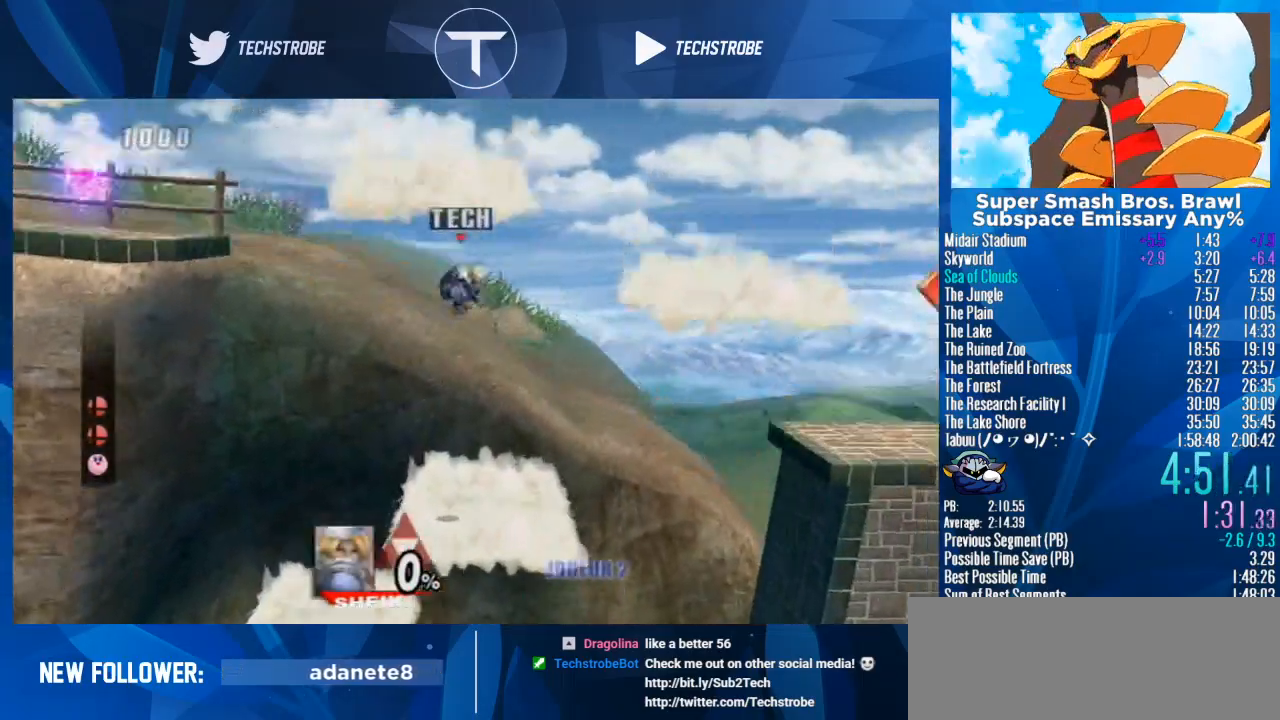
{"buttons": [], "left_stick": "right", "right_stick": "center", "events": []}
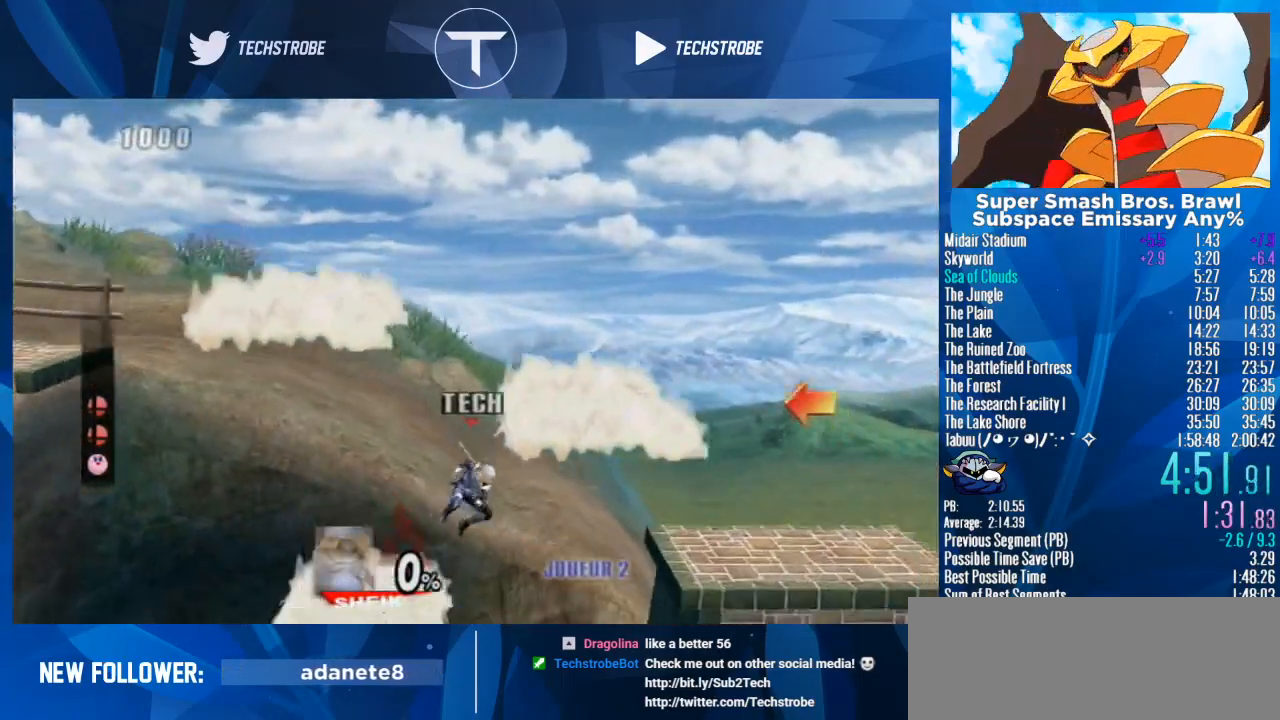
{"buttons": [], "left_stick": "center", "right_stick": "center", "events": [[67, "right_stick", "down"], [167, "right_stick", "center"], [267, "left_stick", "center"]]}
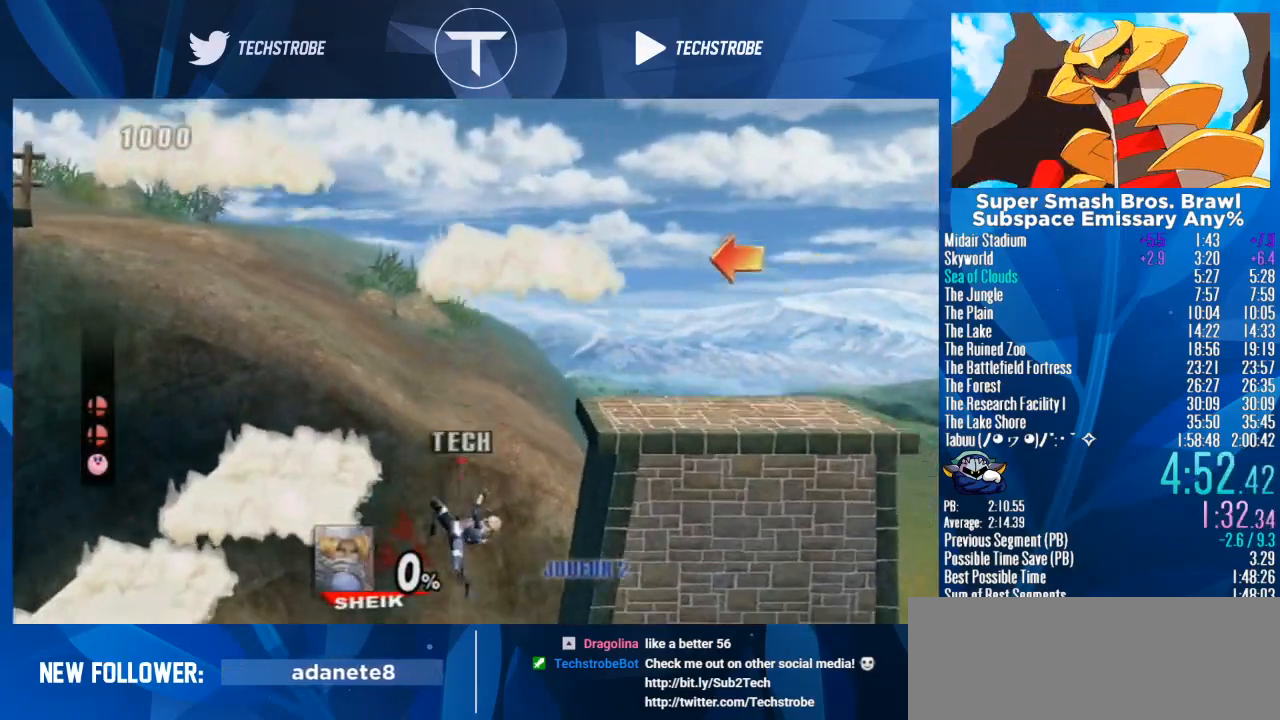
{"buttons": [], "left_stick": "center", "right_stick": "center", "events": []}
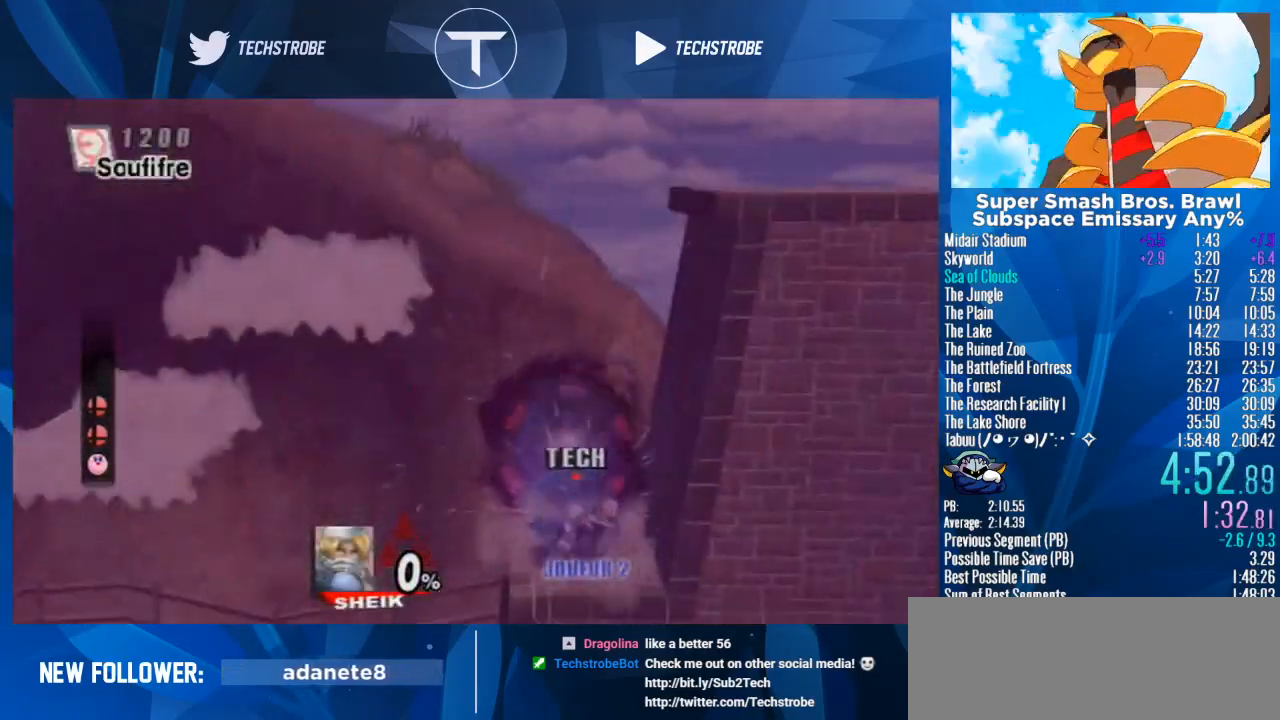
{"buttons": [], "left_stick": "center", "right_stick": "center", "events": []}
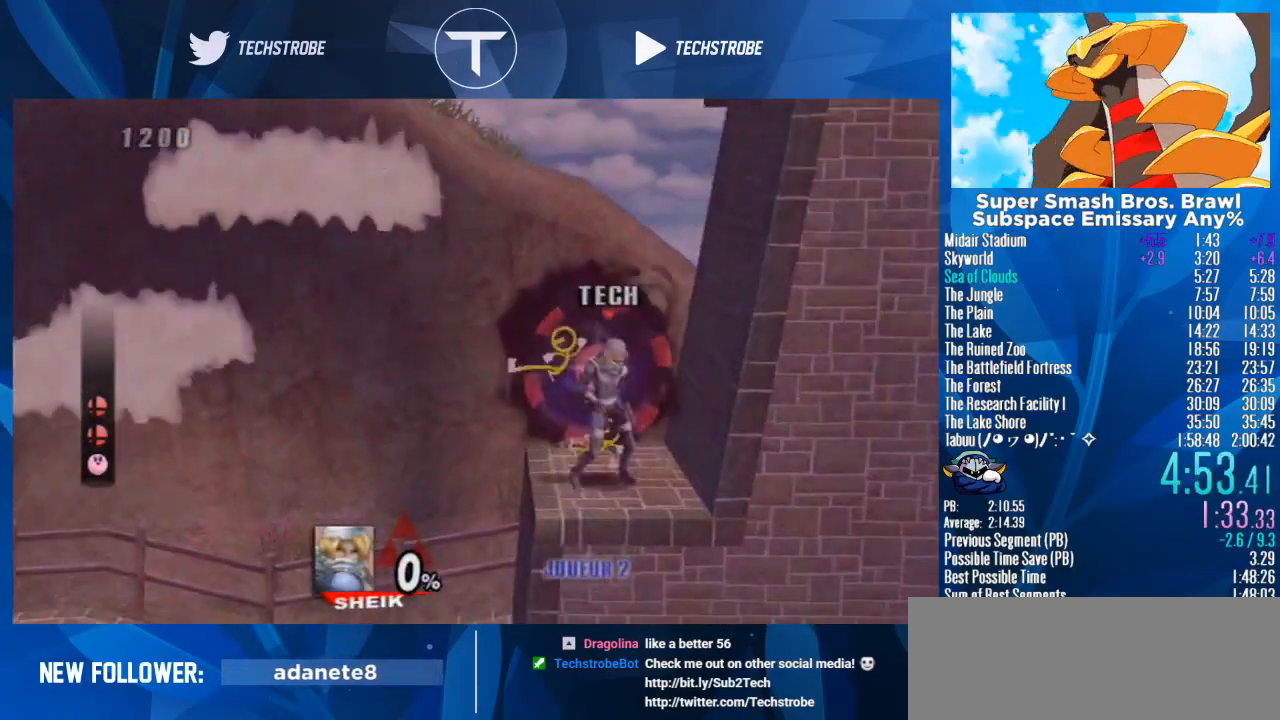
{"buttons": [], "left_stick": "left", "right_stick": "center", "events": [[100, "left_stick", "left"], [300, "right_stick", "right"], [367, "right_stick", "center"]]}
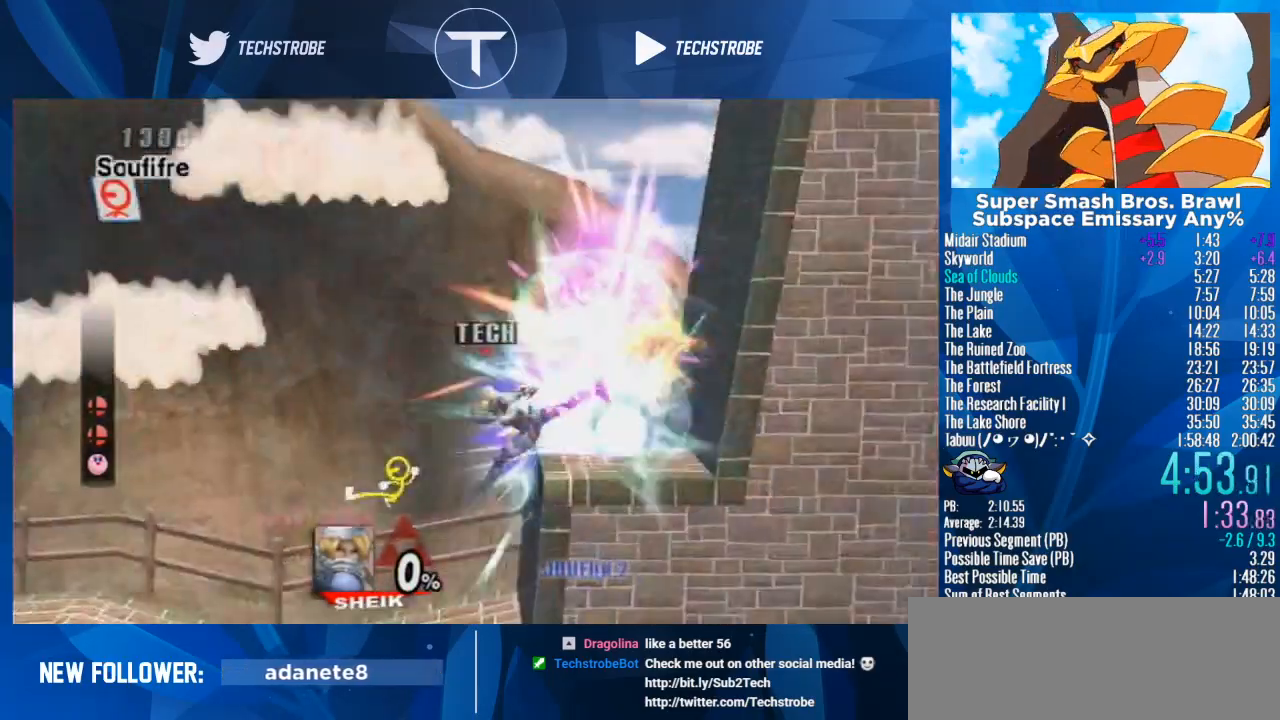
{"buttons": [], "left_stick": "left", "right_stick": "center", "events": [[400, "left_stick", "center"], [500, "left_stick", "left"]]}
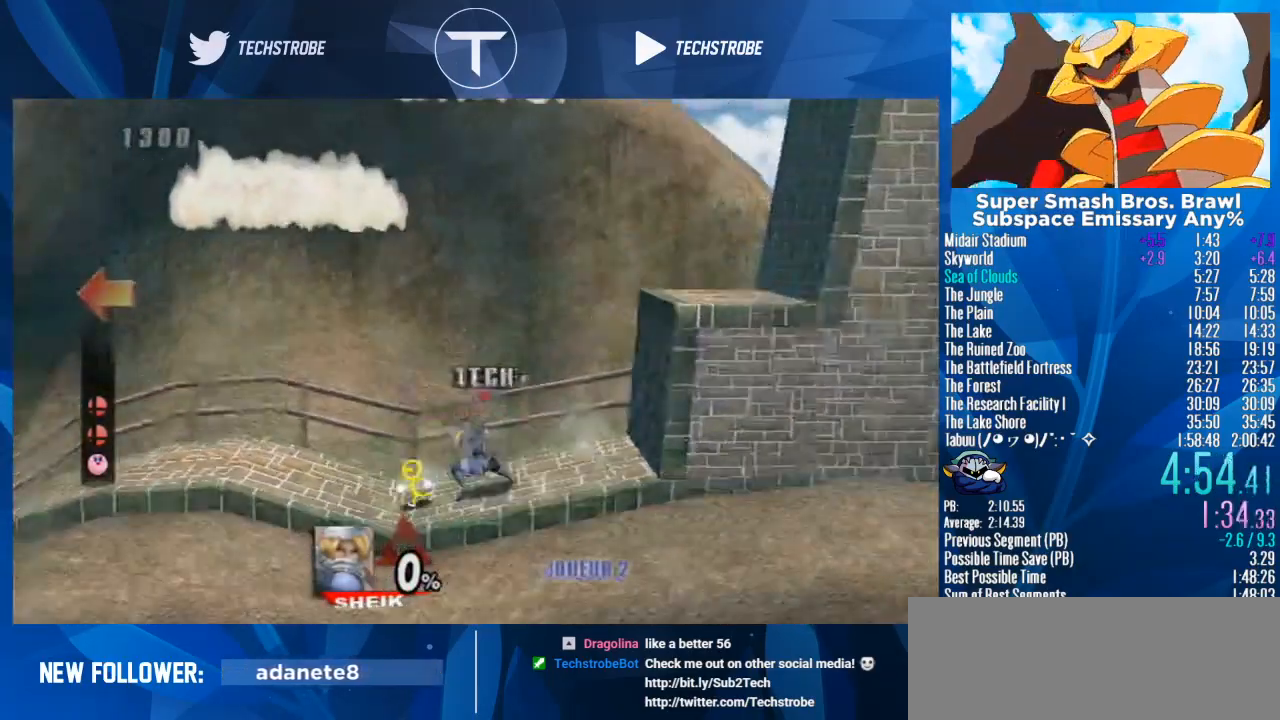
{"buttons": [], "left_stick": "left", "right_stick": "center", "events": []}
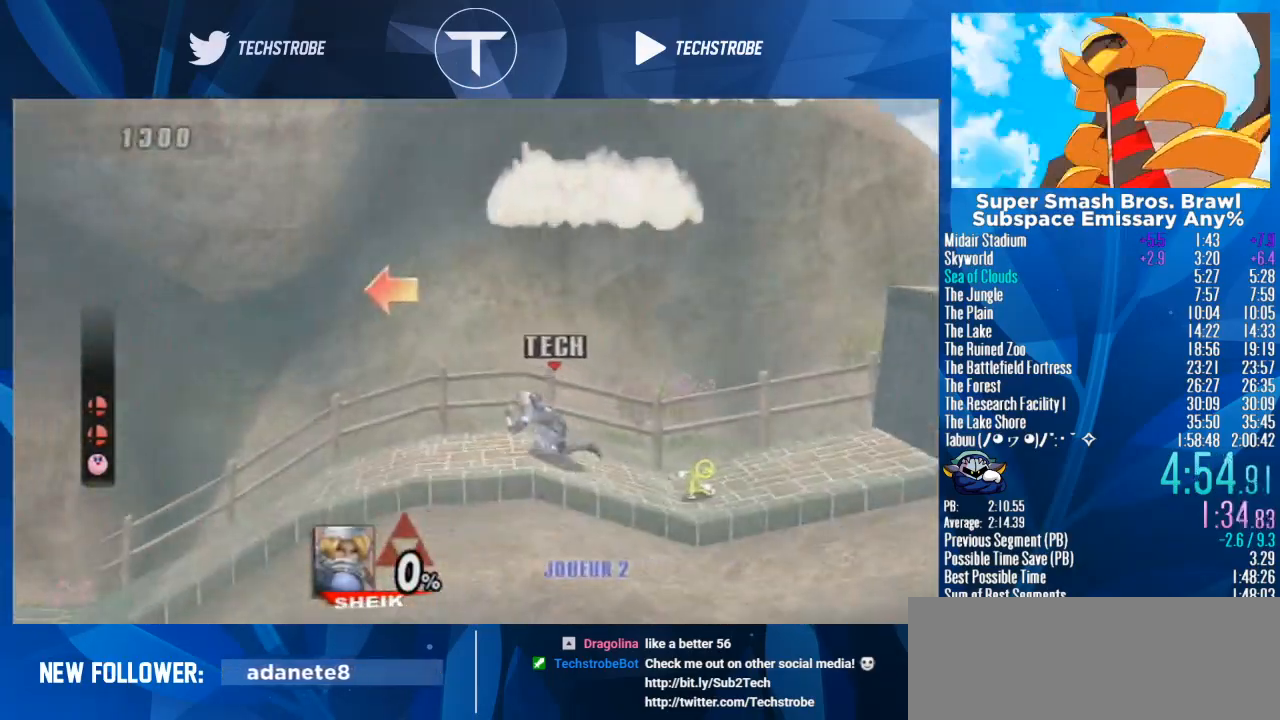
{"buttons": [], "left_stick": "left", "right_stick": "center", "events": []}
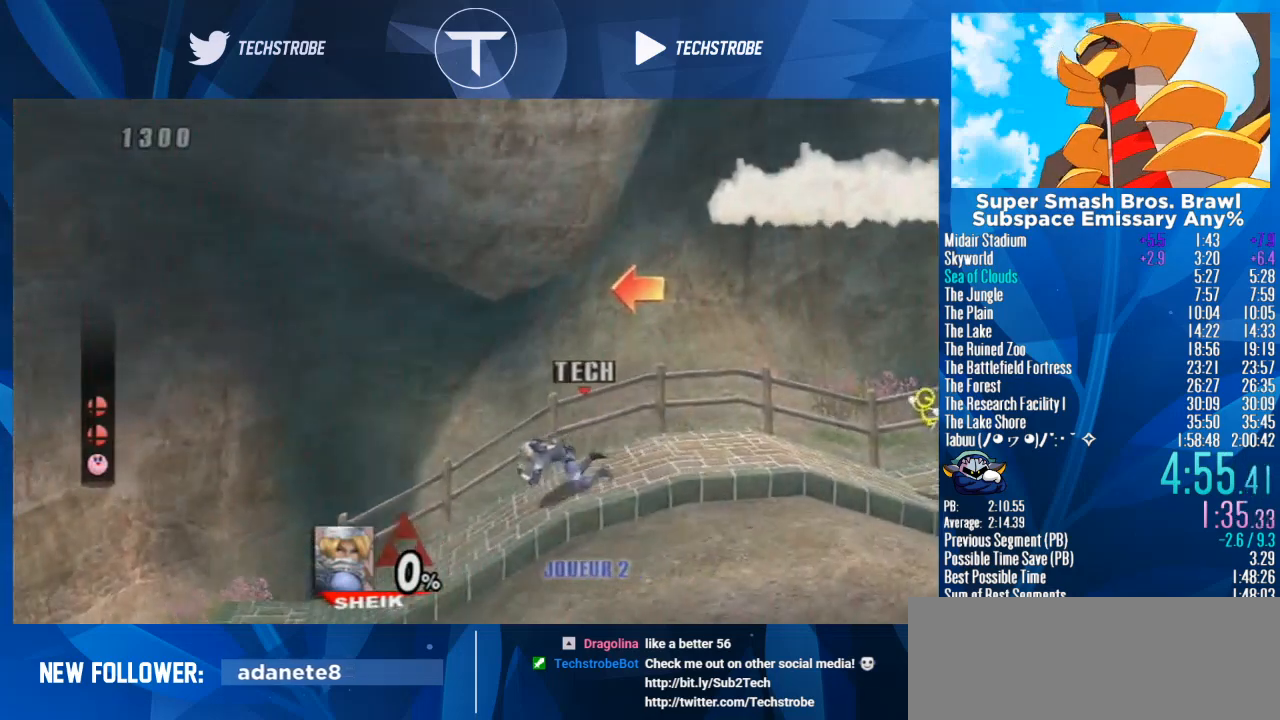
{"buttons": [], "left_stick": "left", "right_stick": "center", "events": []}
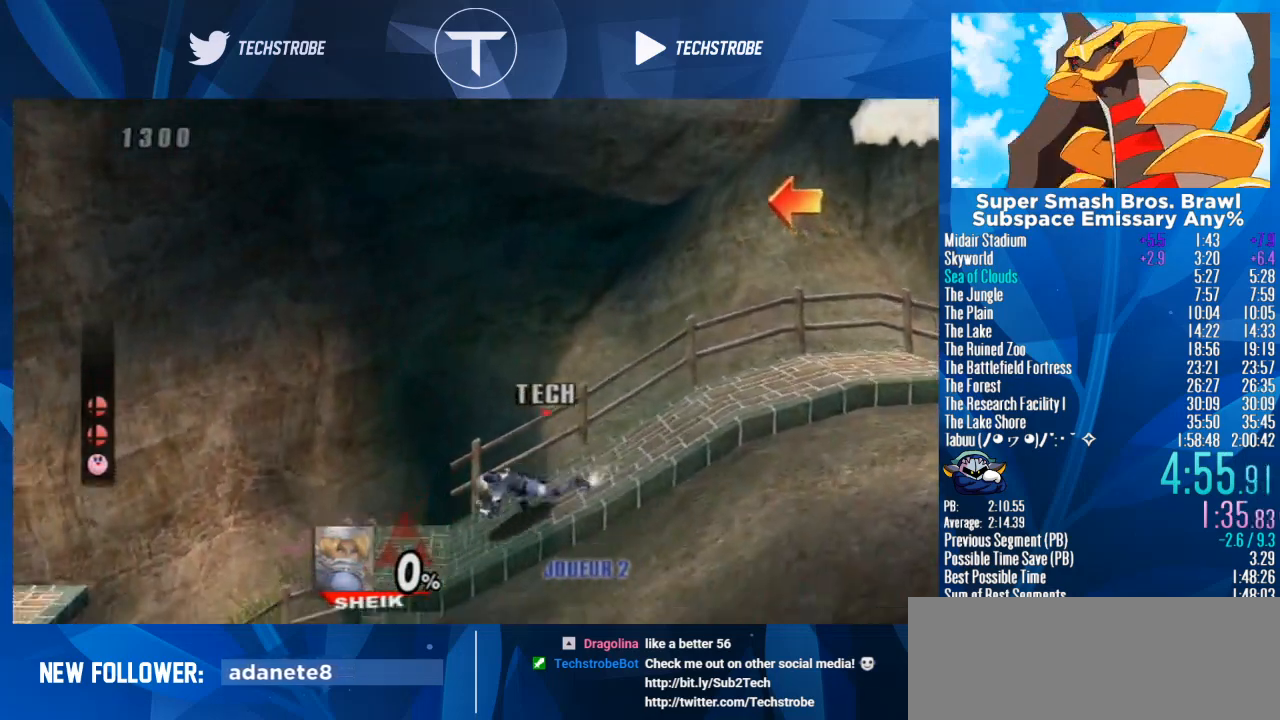
{"buttons": [], "left_stick": "down-left", "right_stick": "center", "events": [[467, "left_stick", "down-left"]]}
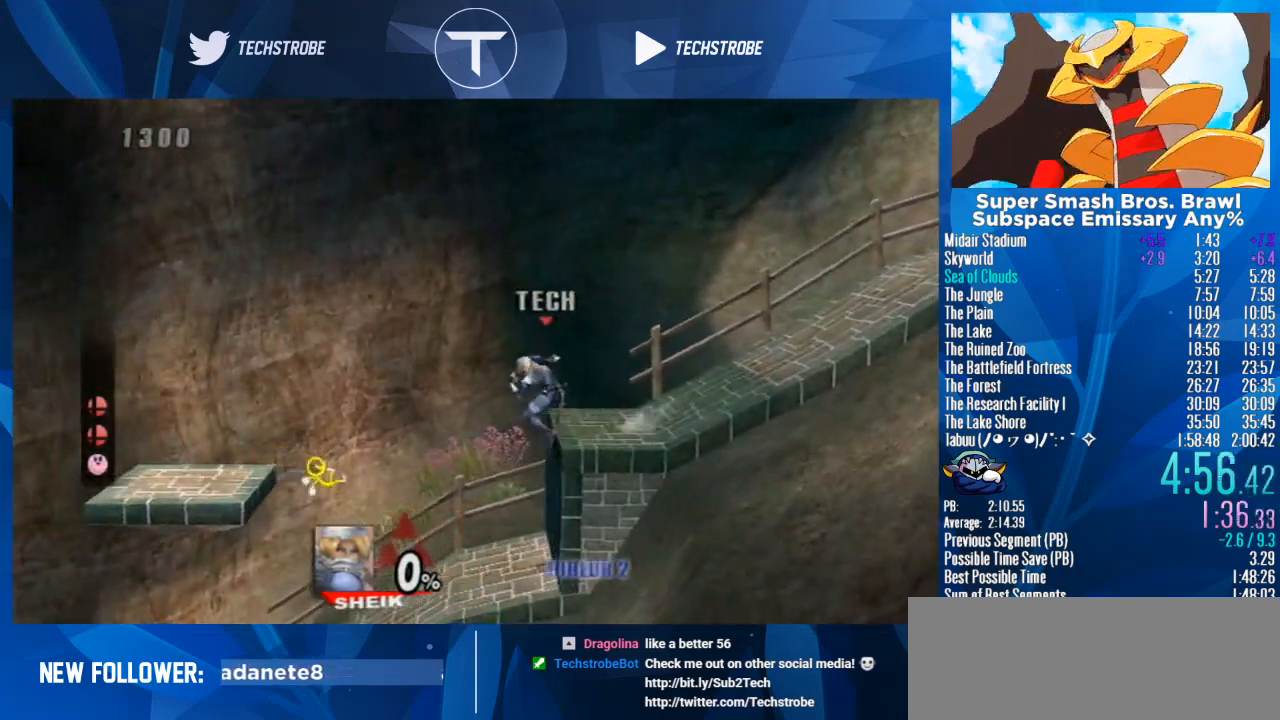
{"buttons": [], "left_stick": "left", "right_stick": "center", "events": [[133, "left_stick", "center"], [300, "left_stick", "left"]]}